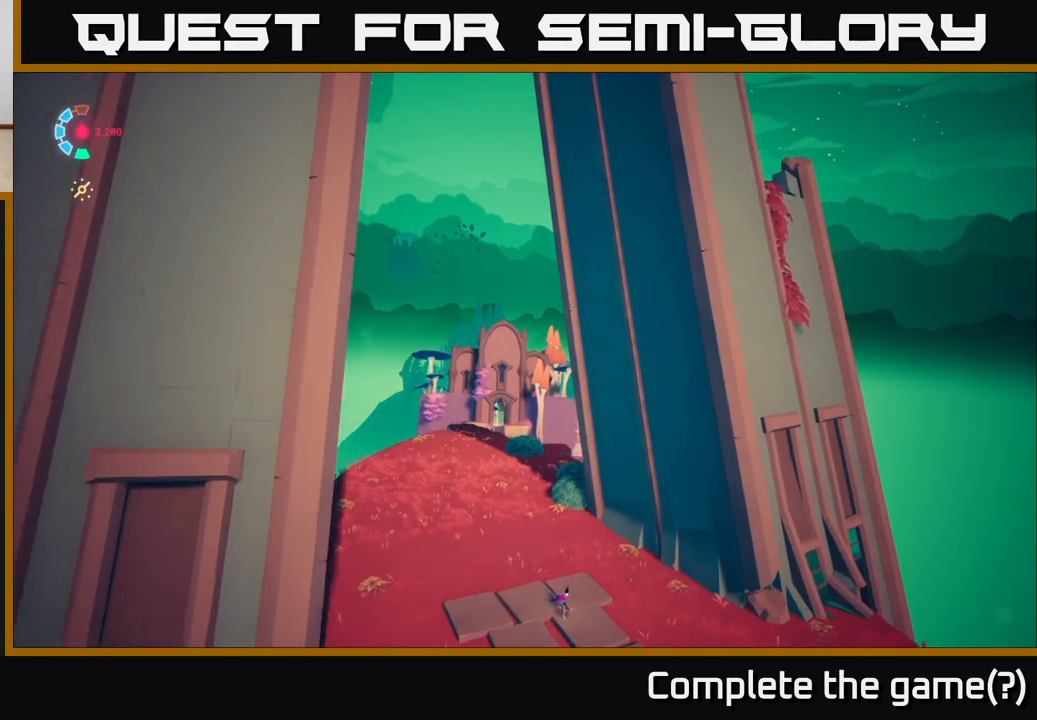
Gameplay with a controller (Xbox layout); each line is a JSON object with the inputs held at the frame after it. "events" lists button and stick changes between this image and that frame as [ms after this image, input, new state], when the widget could be followed in between.
{"buttons": [], "left_stick": "up-left", "right_stick": "center", "events": [[350, "left_stick", "up"], [467, "left_stick", "up-left"]]}
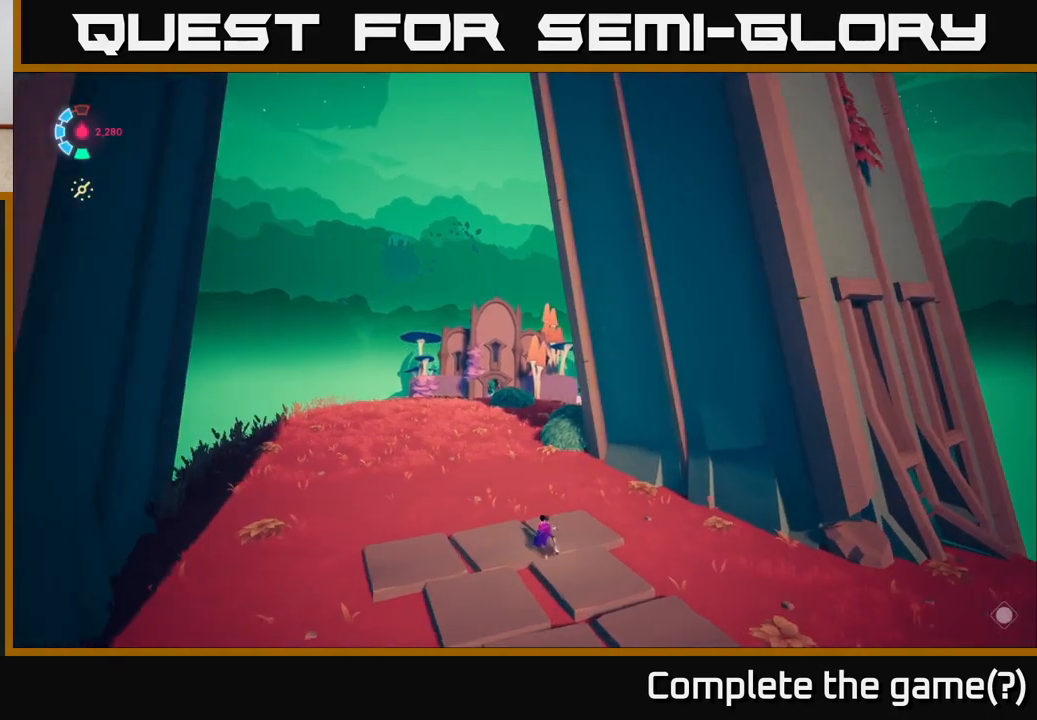
{"buttons": [], "left_stick": "up", "right_stick": "center", "events": [[233, "left_stick", "up"]]}
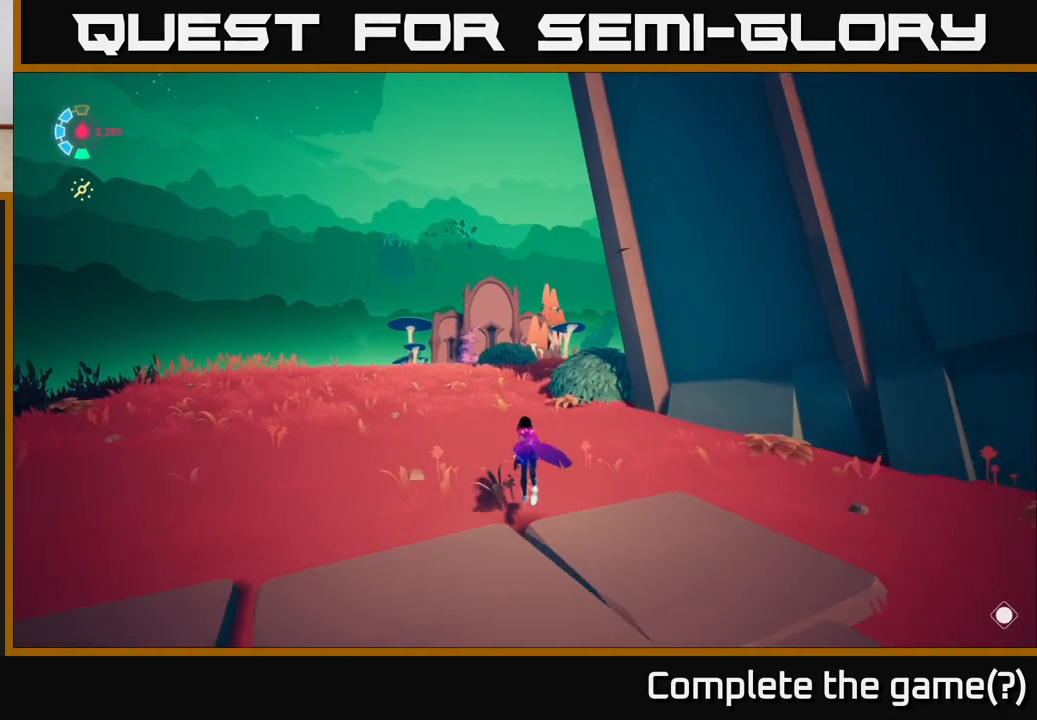
{"buttons": [], "left_stick": "up-left", "right_stick": "center", "events": [[367, "left_stick", "up-left"]]}
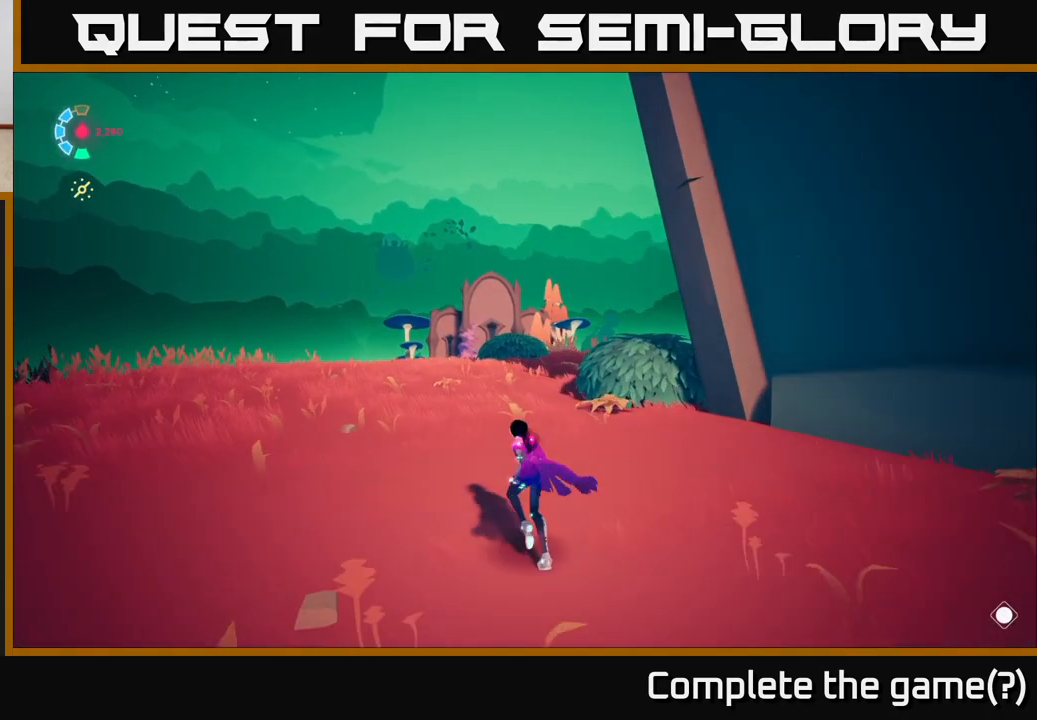
{"buttons": [], "left_stick": "up-left", "right_stick": "center", "events": []}
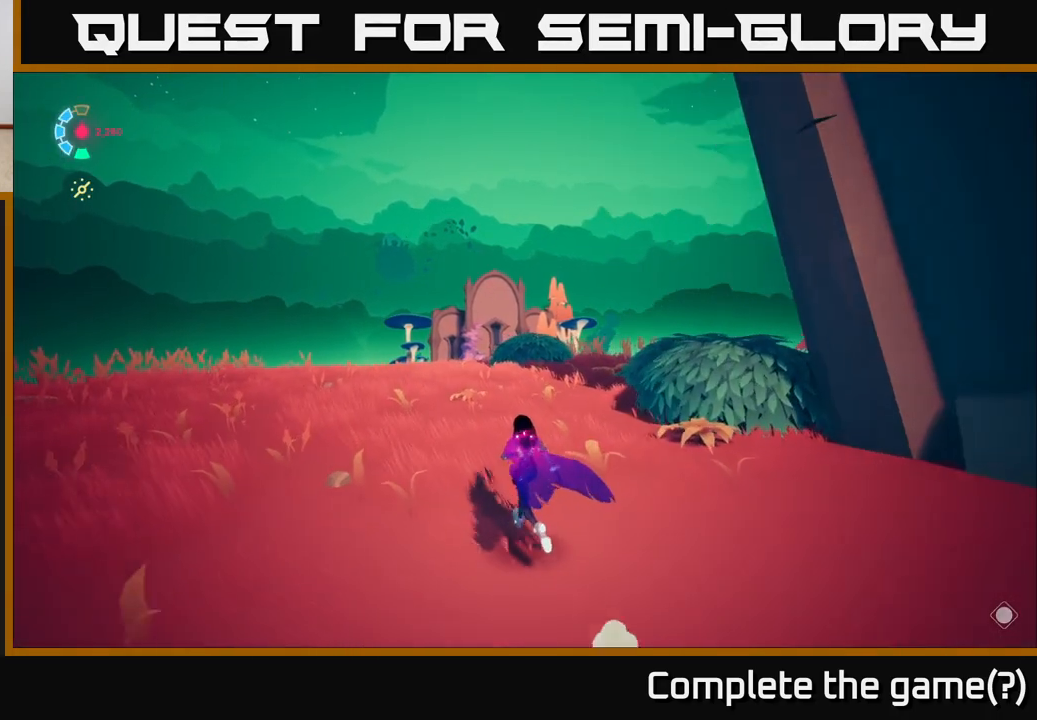
{"buttons": [], "left_stick": "up-left", "right_stick": "center", "events": []}
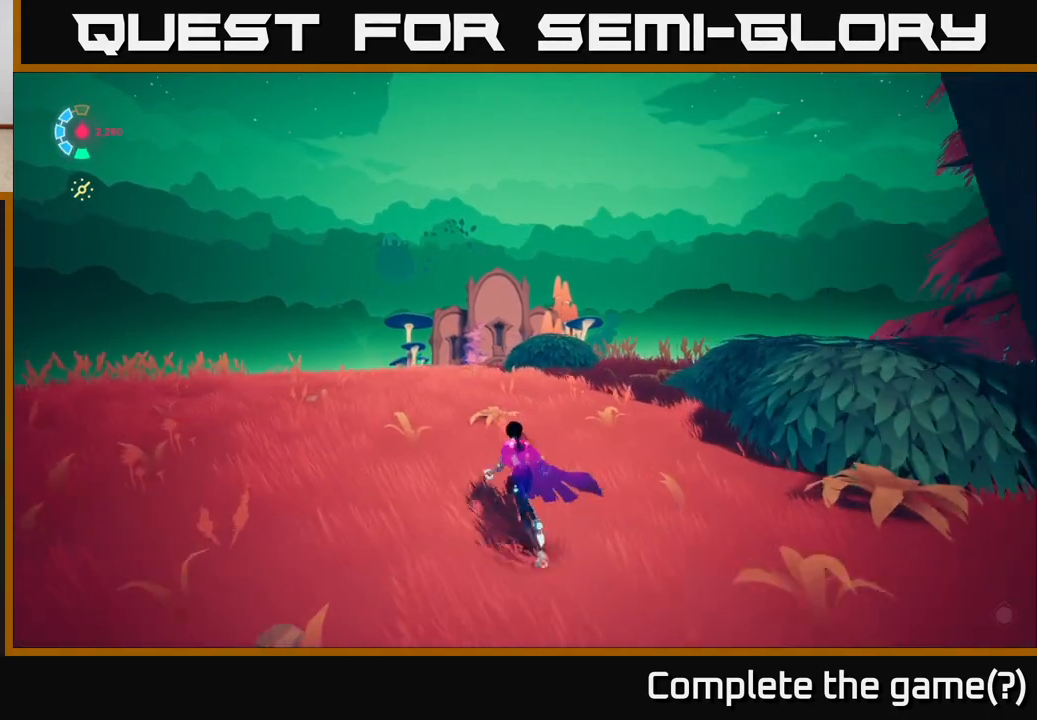
{"buttons": [], "left_stick": "up", "right_stick": "down-left", "events": [[17, "left_stick", "center"], [117, "right_stick", "left"], [267, "right_stick", "down-left"], [500, "left_stick", "up"]]}
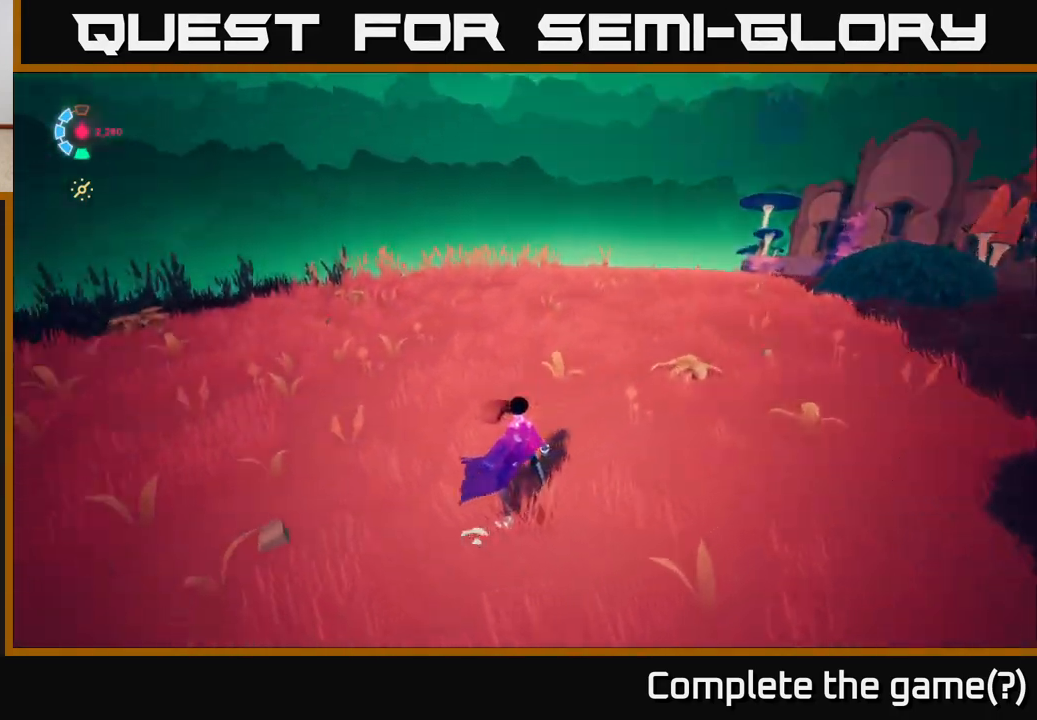
{"buttons": [], "left_stick": "center", "right_stick": "right", "events": [[117, "right_stick", "center"], [250, "right_stick", "right"], [467, "left_stick", "center"]]}
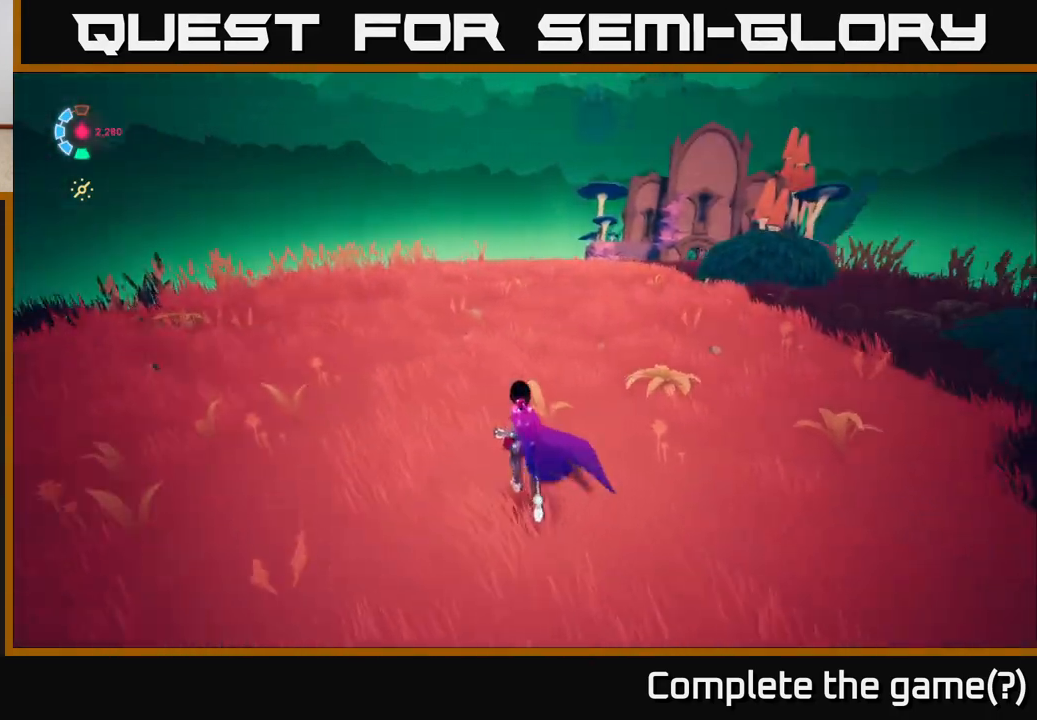
{"buttons": [], "left_stick": "center", "right_stick": "center", "events": [[233, "right_stick", "center"], [367, "SELECT", "down"], [500, "SELECT", "up"]]}
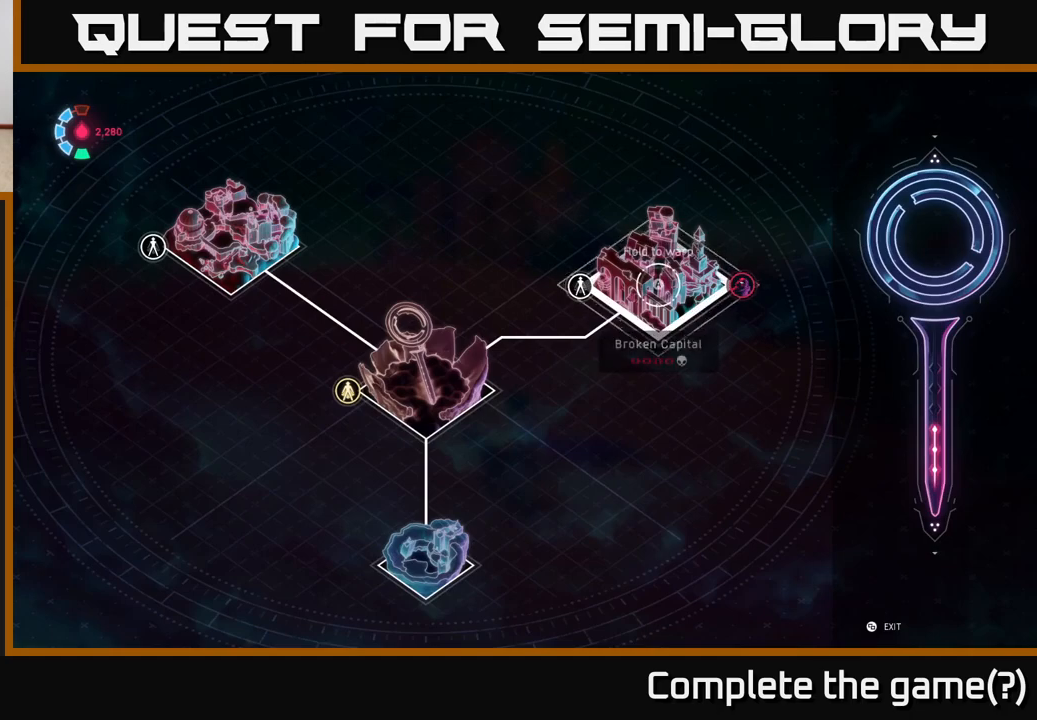
{"buttons": [], "left_stick": "center", "right_stick": "center", "events": []}
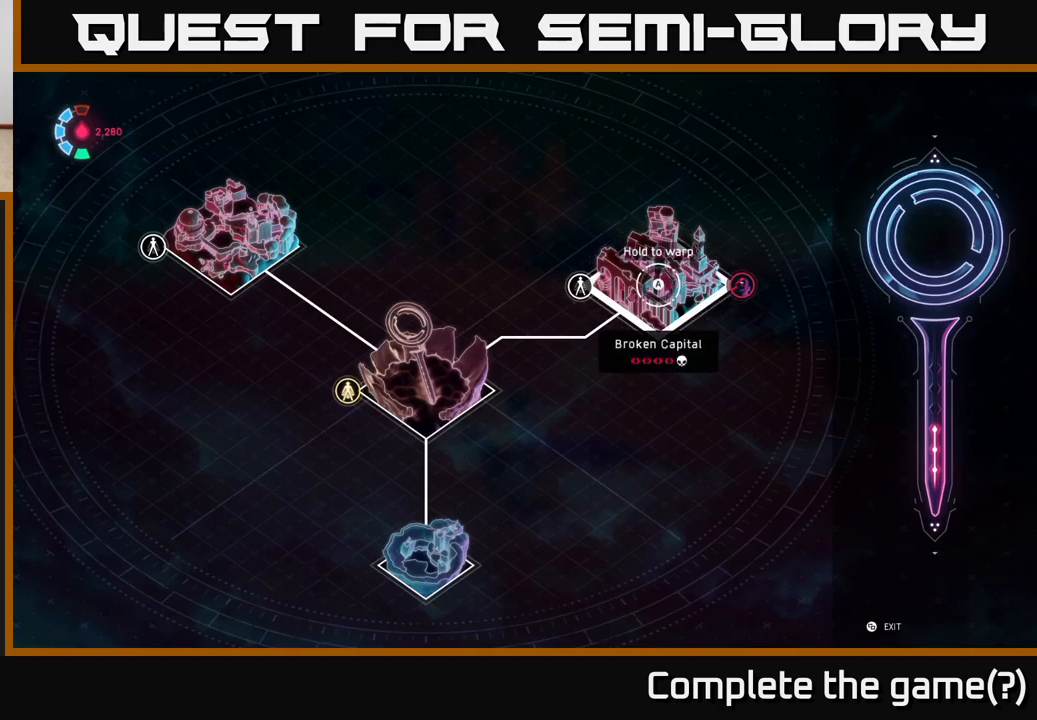
{"buttons": [], "left_stick": "center", "right_stick": "center", "events": []}
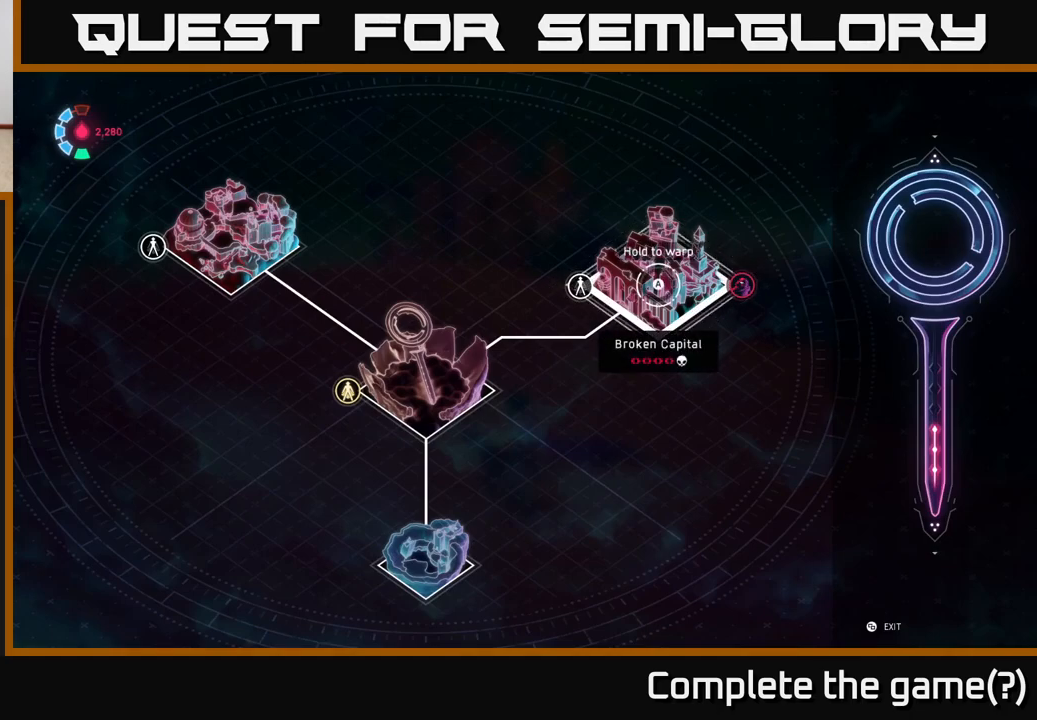
{"buttons": [], "left_stick": "center", "right_stick": "center", "events": [[283, "left_stick", "left"], [483, "left_stick", "center"]]}
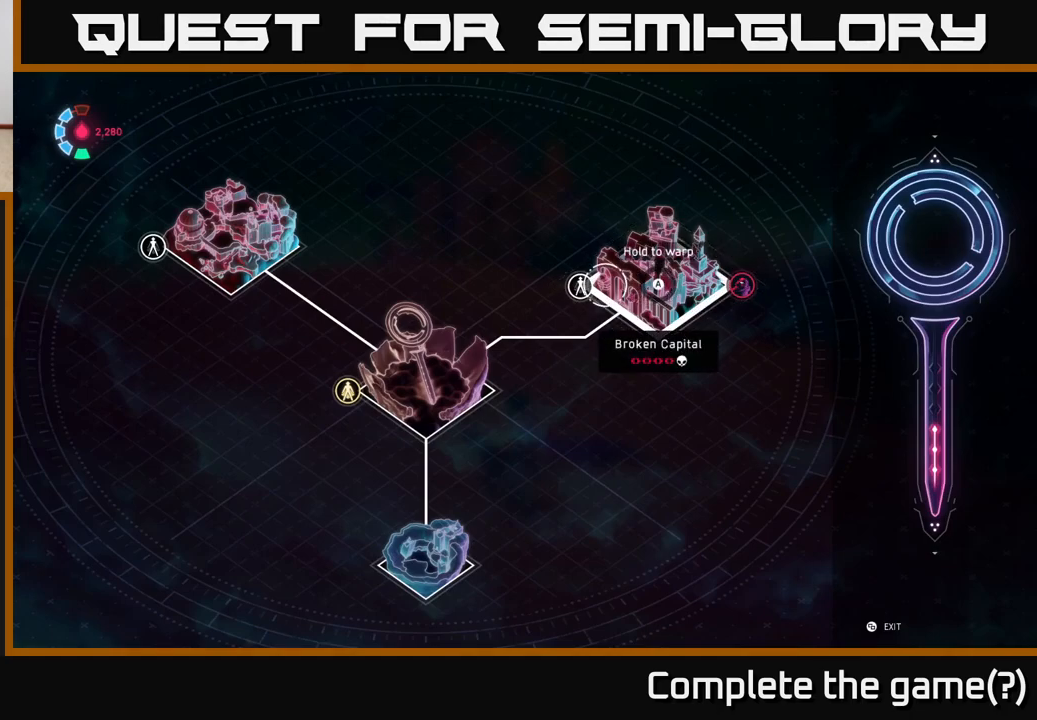
{"buttons": [], "left_stick": "center", "right_stick": "center", "events": [[200, "left_stick", "left"], [333, "left_stick", "center"]]}
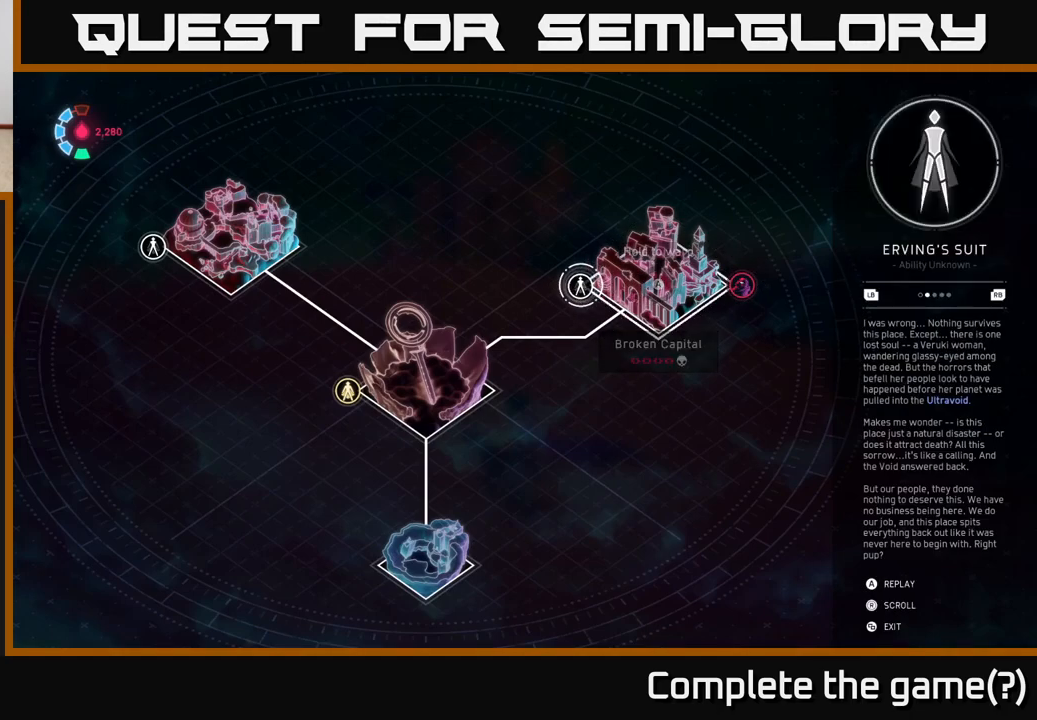
{"buttons": [], "left_stick": "center", "right_stick": "center", "events": []}
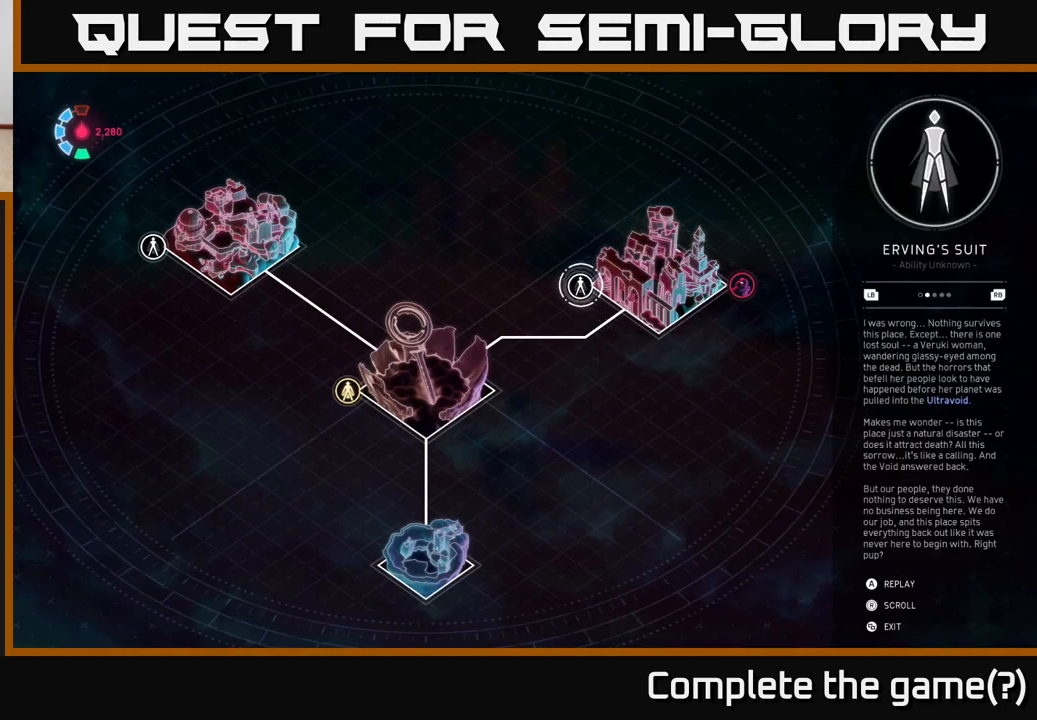
{"buttons": [], "left_stick": "center", "right_stick": "center", "events": [[300, "L1", "down"], [417, "L1", "up"]]}
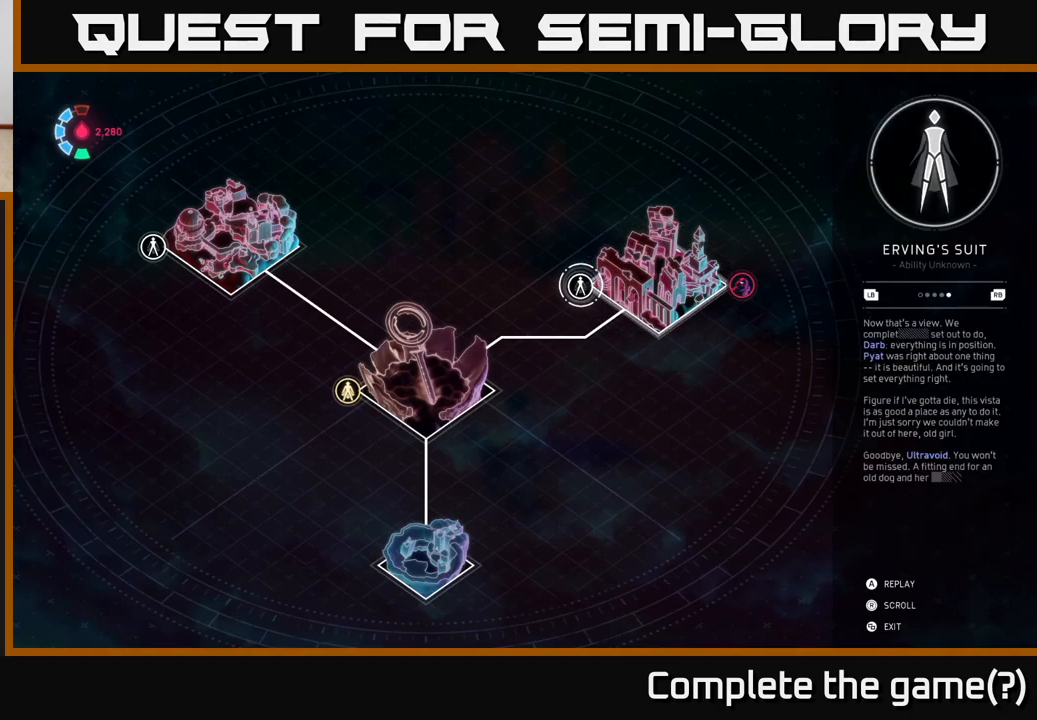
{"buttons": [], "left_stick": "center", "right_stick": "center", "events": []}
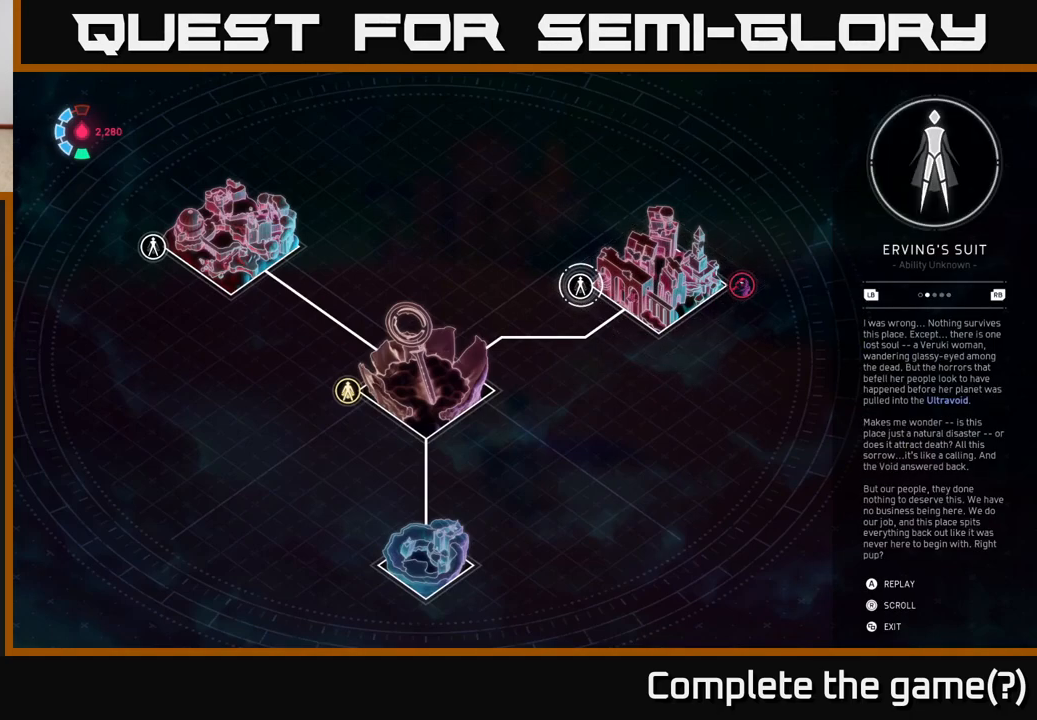
{"buttons": [], "left_stick": "center", "right_stick": "center", "events": []}
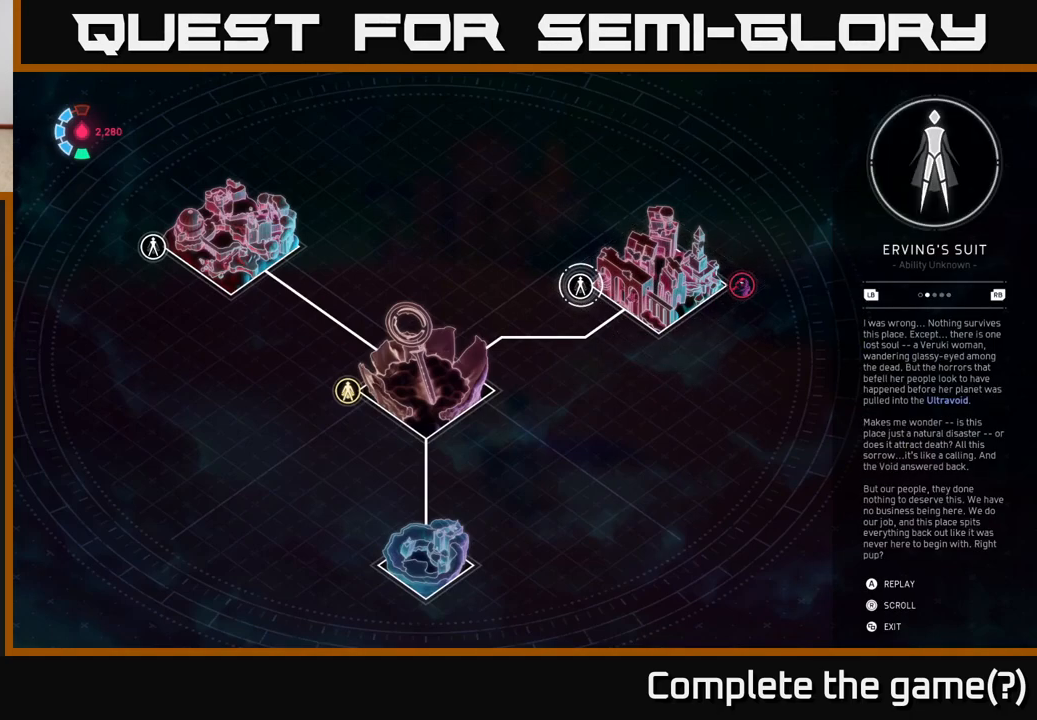
{"buttons": [], "left_stick": "center", "right_stick": "center", "events": []}
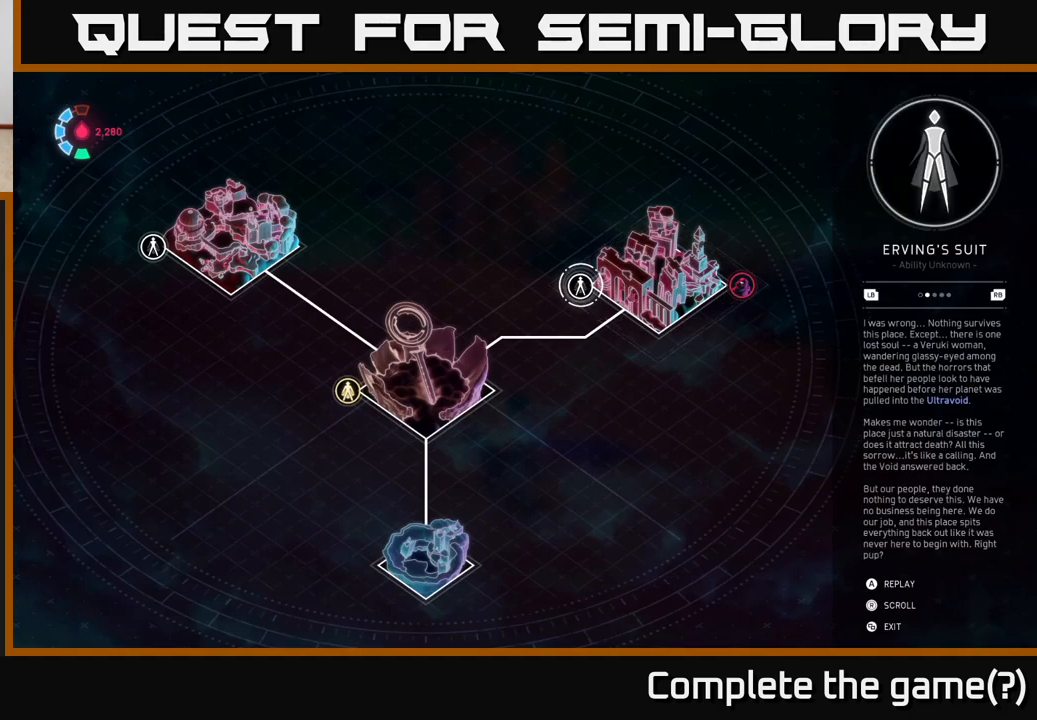
{"buttons": [], "left_stick": "center", "right_stick": "center", "events": []}
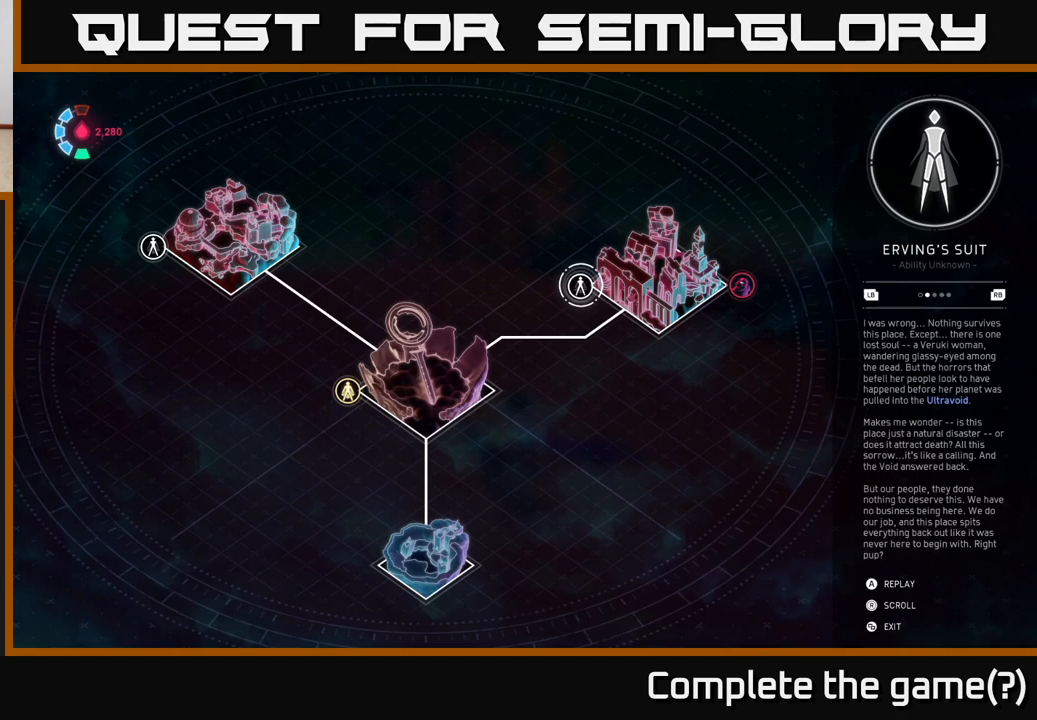
{"buttons": [], "left_stick": "center", "right_stick": "center", "events": []}
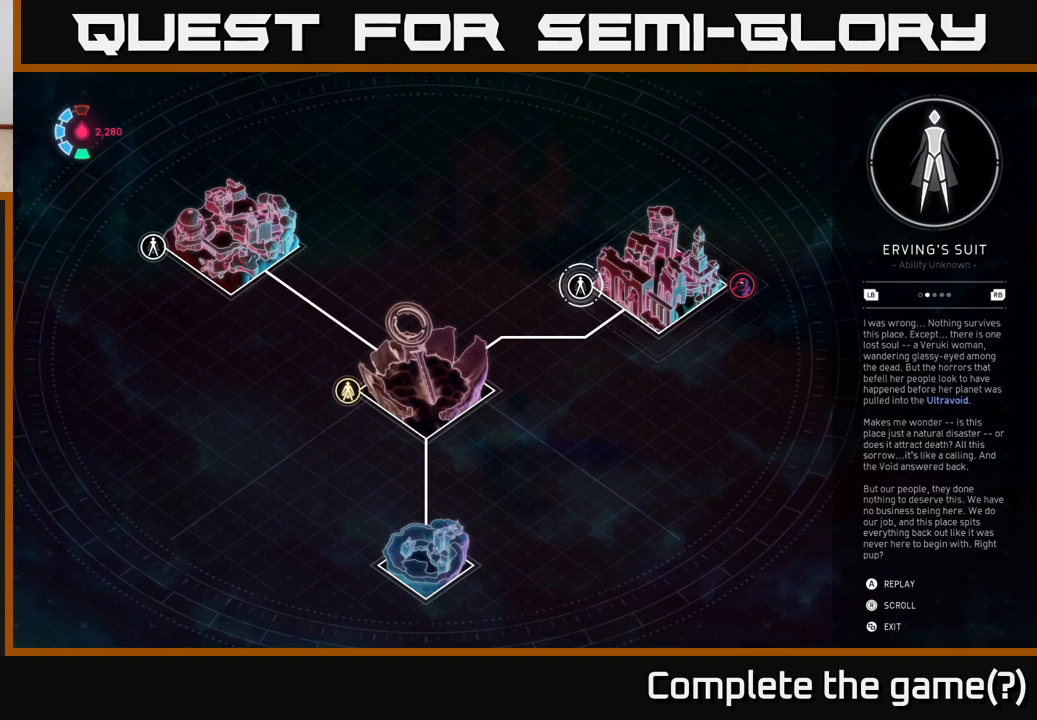
{"buttons": [], "left_stick": "left", "right_stick": "center", "events": [[117, "left_stick", "right"], [283, "left_stick", "center"], [450, "left_stick", "left"]]}
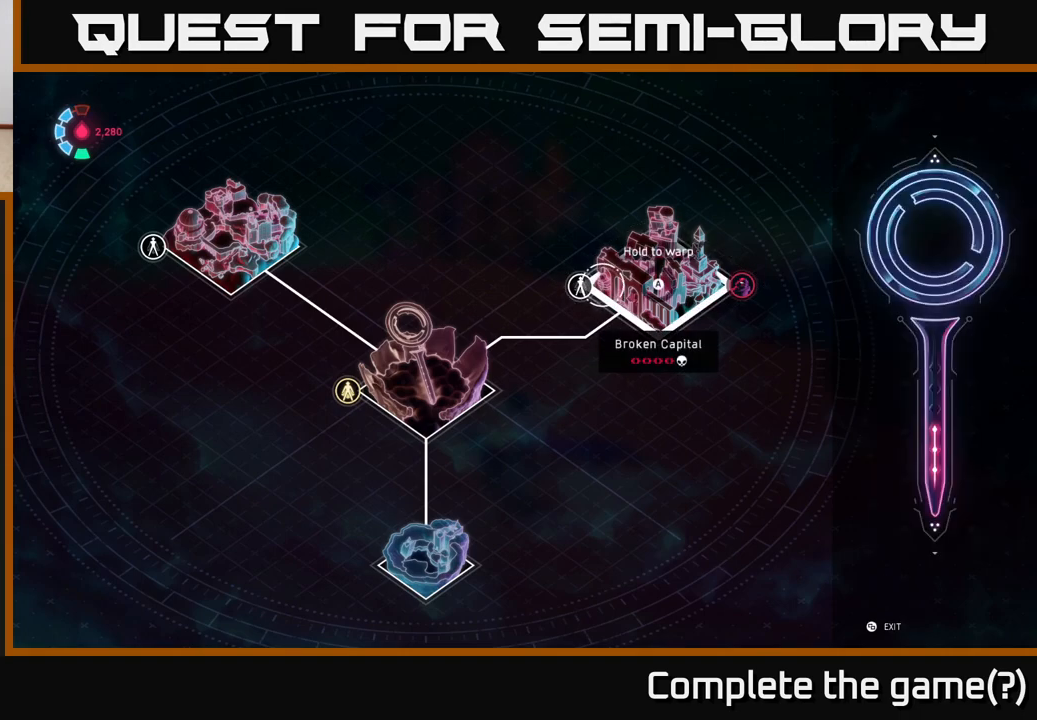
{"buttons": [], "left_stick": "center", "right_stick": "center", "events": [[67, "left_stick", "center"], [250, "left_stick", "left"], [417, "left_stick", "center"]]}
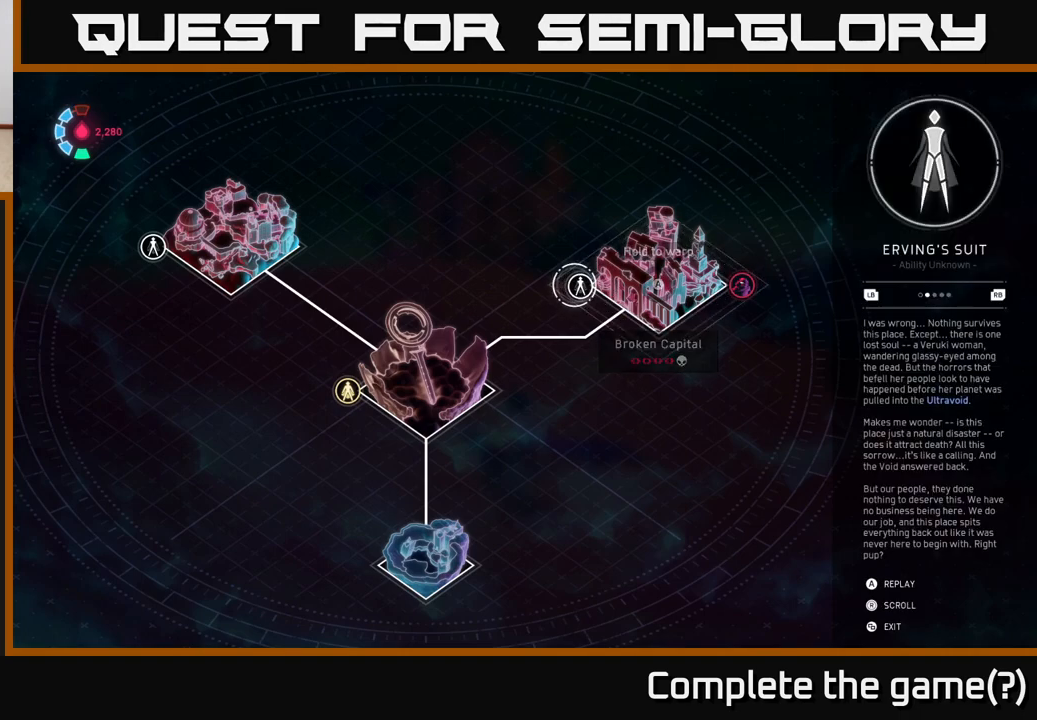
{"buttons": [], "left_stick": "center", "right_stick": "center", "events": [[250, "left_stick", "right"], [383, "left_stick", "center"]]}
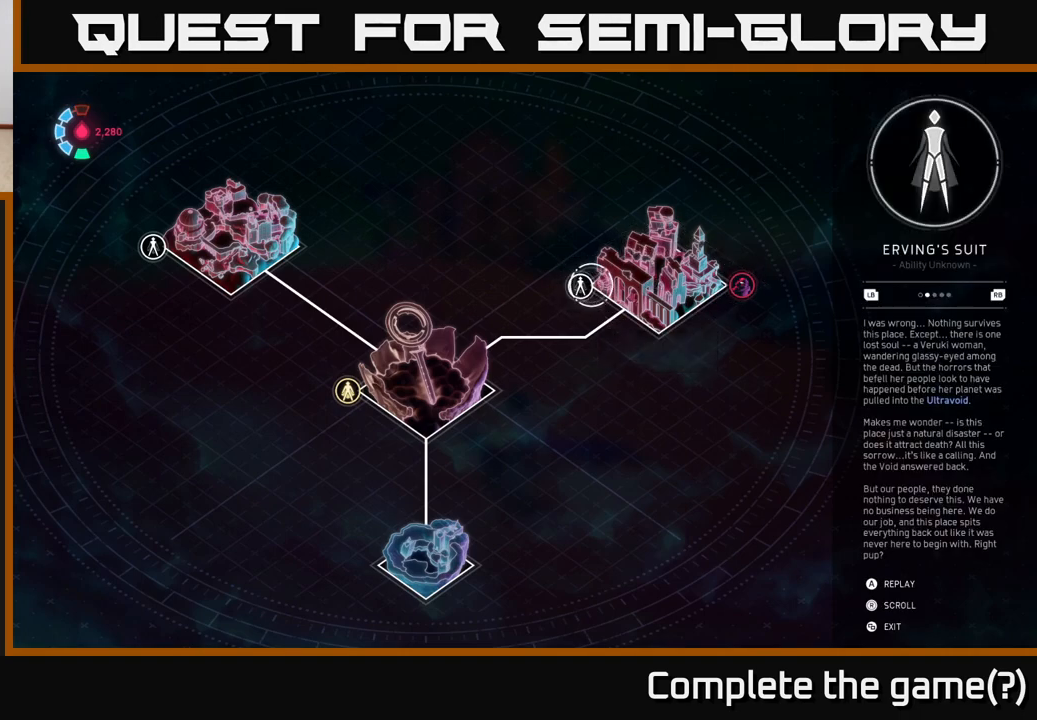
{"buttons": [], "left_stick": "left", "right_stick": "center", "events": [[500, "left_stick", "left"]]}